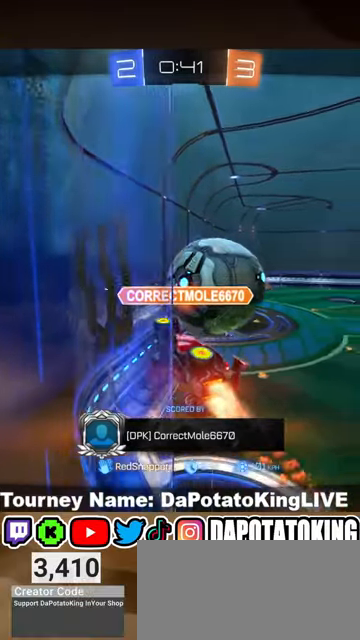
Gameplay with a controller (Xbox layout); each line is a JSON object with the inputs held at the frame after it. "events" lists button and stick changes between this image and that frame as [ms after this image, input, new state], when the widget could be followed in between. Not read: R3.
{"buttons": ["A"], "left_stick": "center", "right_stick": "center", "events": [[100, "A", "down"], [200, "A", "up"], [433, "A", "down"]]}
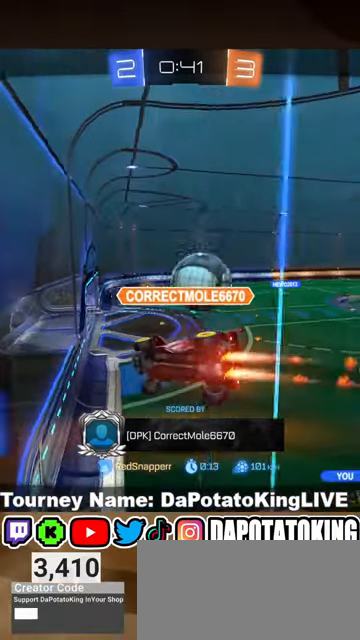
{"buttons": [], "left_stick": "center", "right_stick": "center", "events": [[33, "A", "up"], [233, "A", "down"], [333, "A", "up"]]}
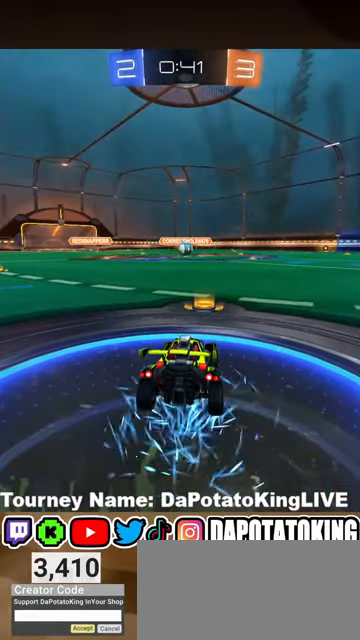
{"buttons": [], "left_stick": "center", "right_stick": "center", "events": []}
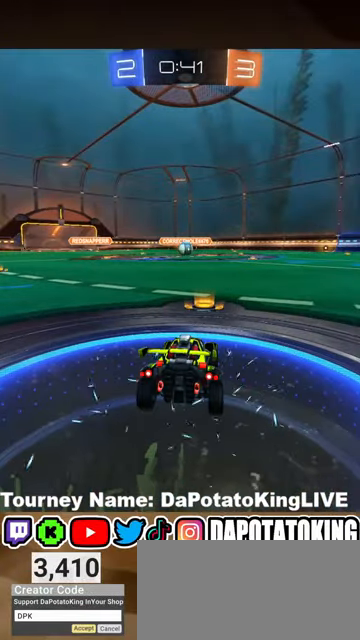
{"buttons": [], "left_stick": "center", "right_stick": "center", "events": []}
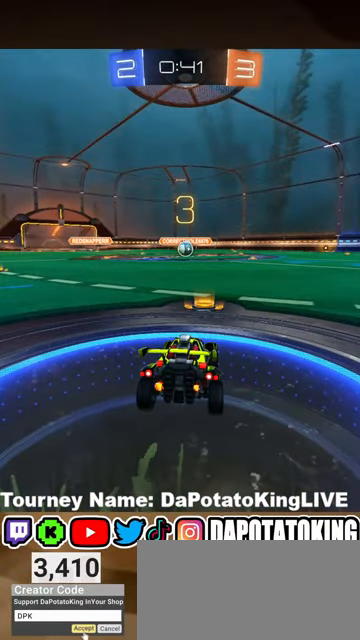
{"buttons": ["R2"], "left_stick": "center", "right_stick": "center", "events": [[100, "R2", "down"]]}
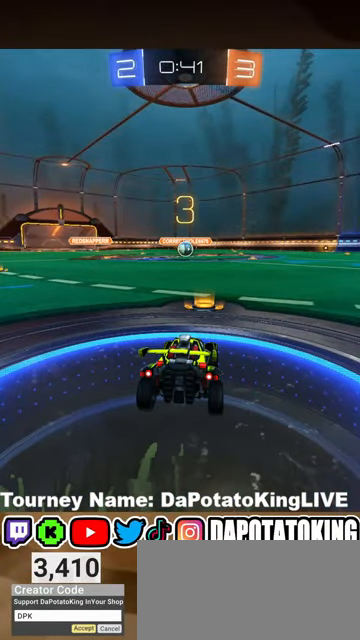
{"buttons": ["R1", "R2"], "left_stick": "center", "right_stick": "center", "events": [[33, "R1", "down"]]}
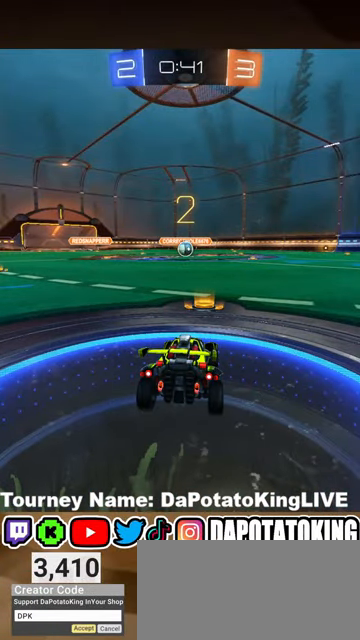
{"buttons": ["R1", "R2"], "left_stick": "center", "right_stick": "center", "events": []}
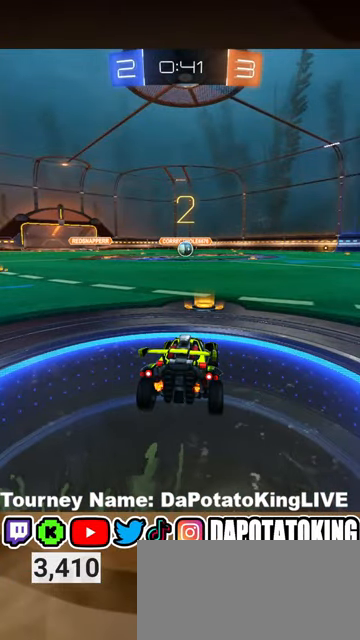
{"buttons": ["R1", "R2"], "left_stick": "center", "right_stick": "center", "events": []}
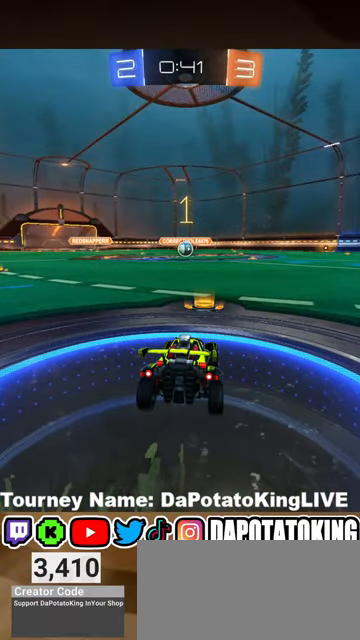
{"buttons": ["R1", "R2"], "left_stick": "center", "right_stick": "center", "events": []}
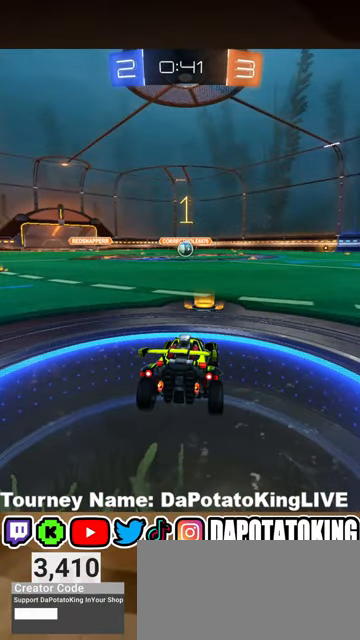
{"buttons": ["R1", "R2"], "left_stick": "right", "right_stick": "center", "events": [[367, "left_stick", "right"]]}
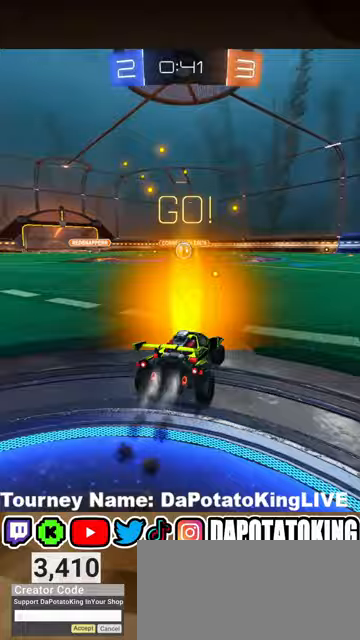
{"buttons": ["L1", "R1", "R2"], "left_stick": "down", "right_stick": "center", "events": [[67, "A", "down"], [67, "left_stick", "up-left"], [167, "A", "up"], [200, "A", "down"], [267, "left_stick", "down"], [300, "L1", "down"], [333, "A", "up"], [333, "L3", "down"], [400, "L3", "up"]]}
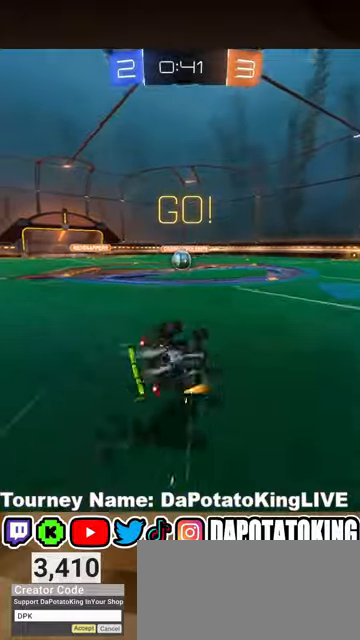
{"buttons": ["R2"], "left_stick": "left", "right_stick": "center", "events": [[33, "R1", "up"], [33, "left_stick", "left"], [133, "R2", "up"], [333, "L1", "up"], [467, "R2", "down"]]}
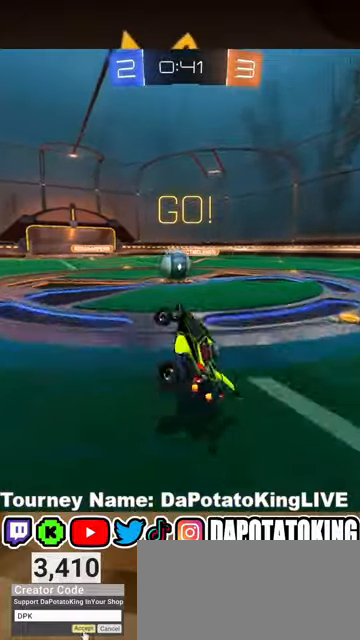
{"buttons": ["L1", "R1", "R2"], "left_stick": "left", "right_stick": "center", "events": [[267, "R1", "down"], [467, "L1", "down"]]}
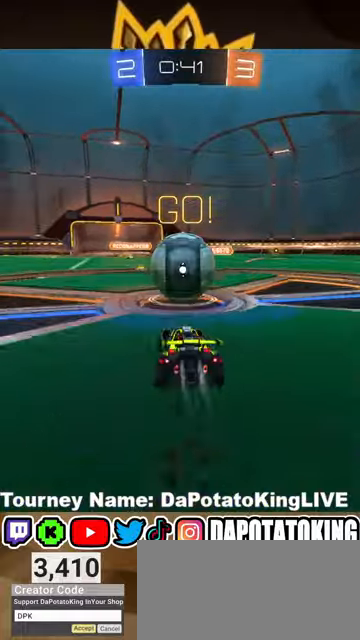
{"buttons": ["L1"], "left_stick": "center", "right_stick": "center", "events": [[33, "A", "down"], [100, "A", "up"], [100, "left_stick", "up-right"], [200, "A", "down"], [333, "A", "up"], [433, "R1", "up"], [500, "R2", "up"], [500, "left_stick", "center"]]}
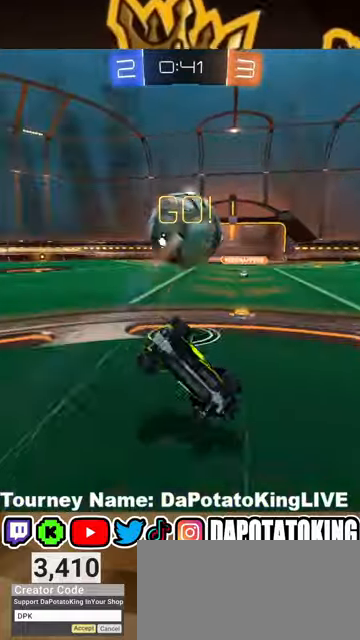
{"buttons": ["R2"], "left_stick": "up", "right_stick": "center", "events": [[167, "R2", "down"], [167, "left_stick", "up"], [333, "L1", "up"]]}
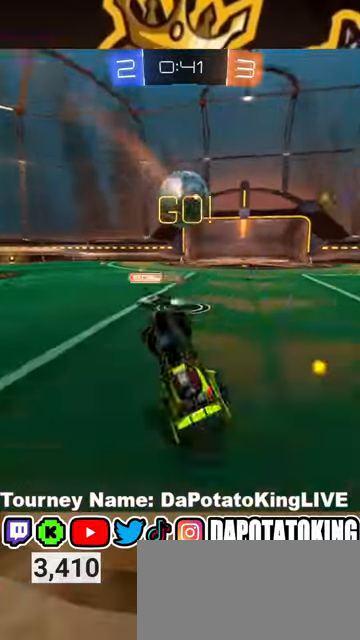
{"buttons": ["R2"], "left_stick": "center", "right_stick": "center", "events": [[33, "left_stick", "center"]]}
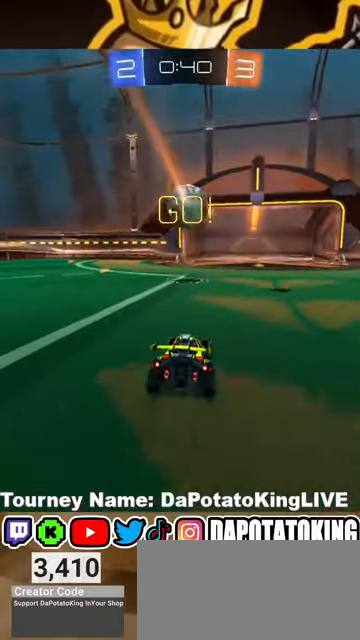
{"buttons": ["R2"], "left_stick": "right", "right_stick": "center", "events": [[100, "left_stick", "right"], [267, "left_stick", "center"], [500, "left_stick", "right"]]}
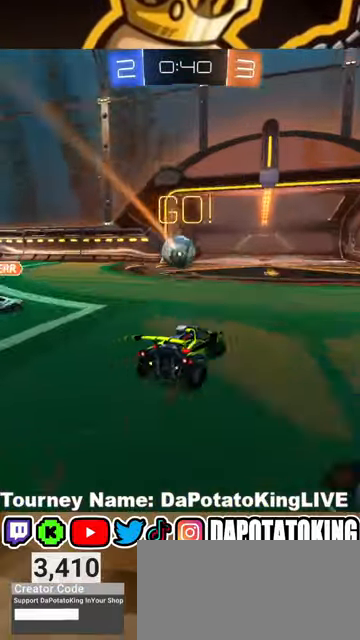
{"buttons": ["R2"], "left_stick": "right", "right_stick": "center", "events": []}
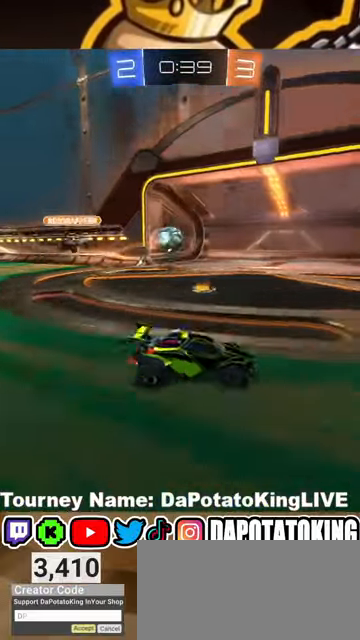
{"buttons": [], "left_stick": "center", "right_stick": "center", "events": [[233, "R2", "up"], [333, "left_stick", "center"]]}
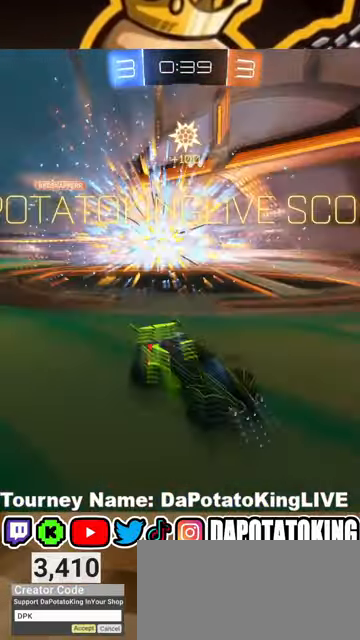
{"buttons": [], "left_stick": "center", "right_stick": "center", "events": []}
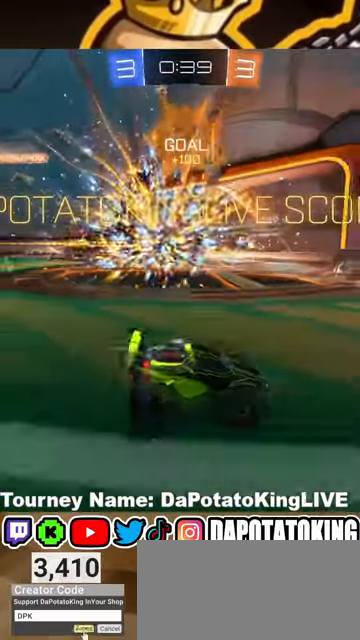
{"buttons": [], "left_stick": "center", "right_stick": "center", "events": []}
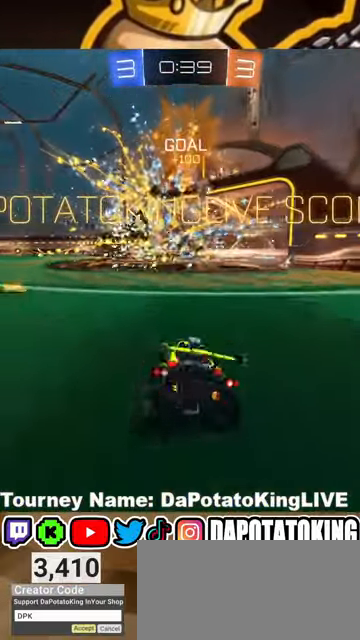
{"buttons": [], "left_stick": "center", "right_stick": "center", "events": []}
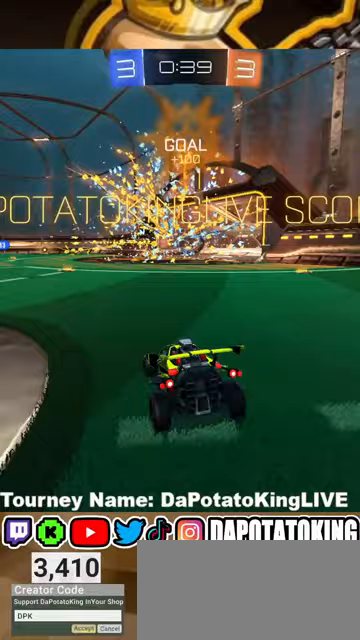
{"buttons": [], "left_stick": "center", "right_stick": "center", "events": []}
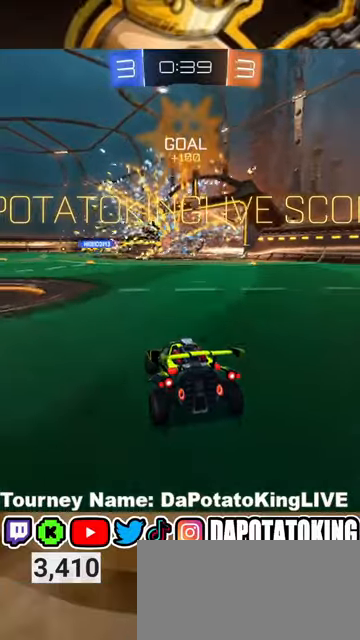
{"buttons": [], "left_stick": "center", "right_stick": "center", "events": []}
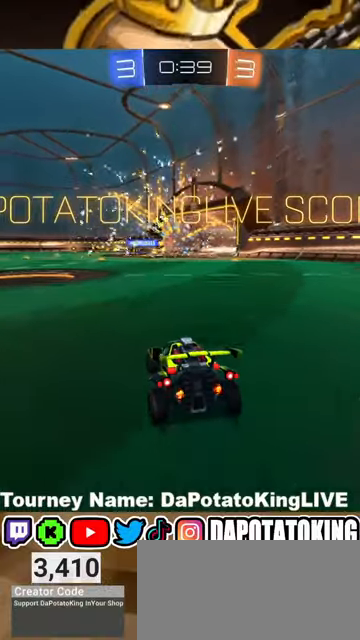
{"buttons": [], "left_stick": "center", "right_stick": "center", "events": []}
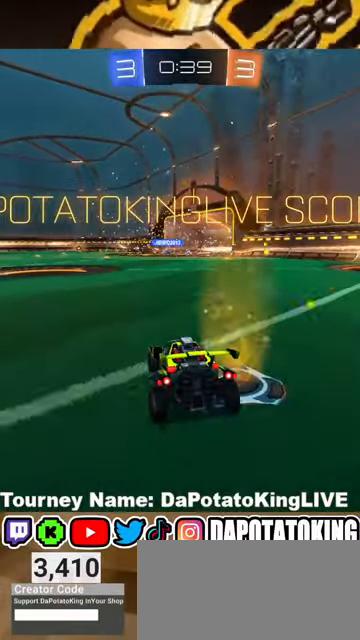
{"buttons": [], "left_stick": "center", "right_stick": "center", "events": [[300, "A", "down"], [400, "A", "up"]]}
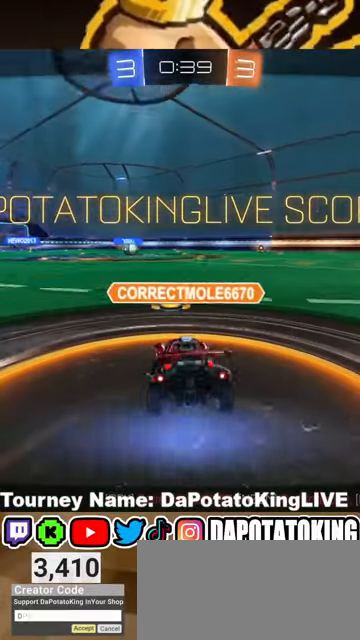
{"buttons": [], "left_stick": "center", "right_stick": "center", "events": []}
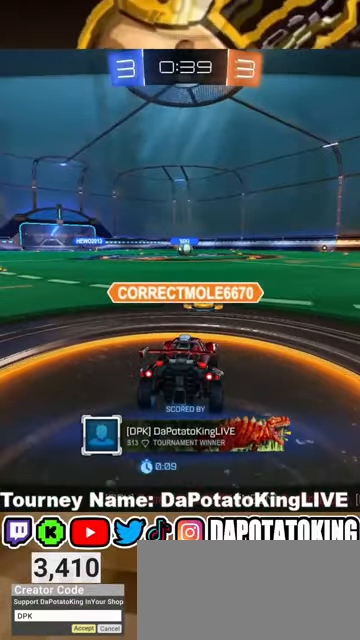
{"buttons": ["A"], "left_stick": "center", "right_stick": "center", "events": [[133, "A", "down"], [300, "A", "up"], [500, "A", "down"]]}
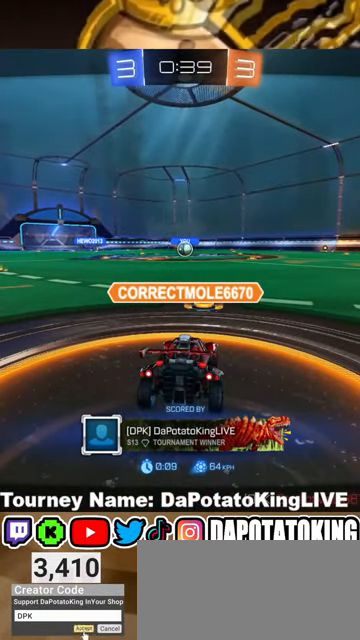
{"buttons": [], "left_stick": "center", "right_stick": "center", "events": [[200, "A", "up"]]}
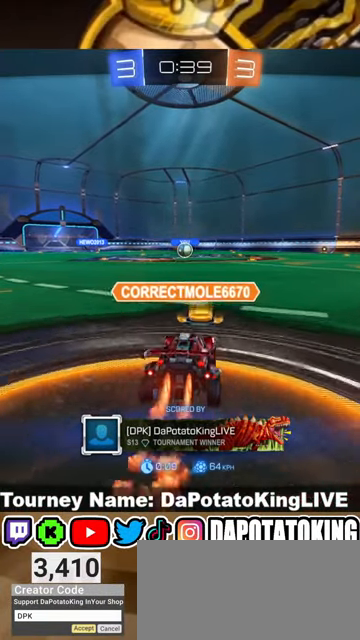
{"buttons": [], "left_stick": "center", "right_stick": "center", "events": [[300, "A", "down"], [467, "A", "up"]]}